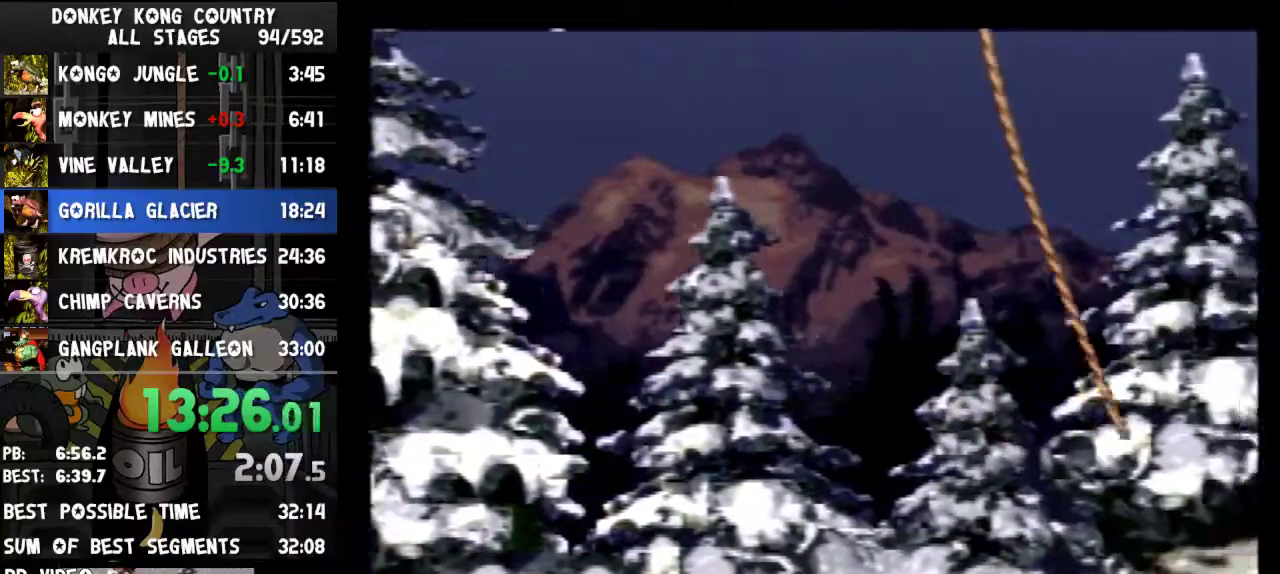
Gameplay with a controller (Nintendo layout); each line is a JSON object with the inputs held at the frame after it. Not read: B L3 R3.
{"buttons": ["Y", "DPAD_RIGHT"]}
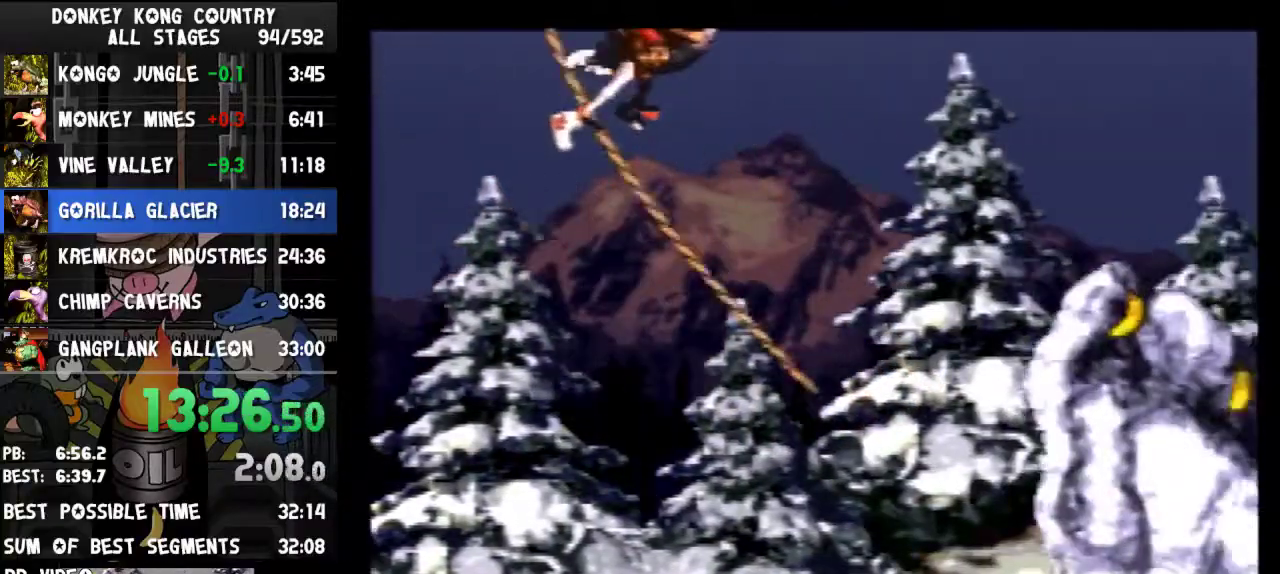
{"buttons": ["Y", "DPAD_RIGHT"]}
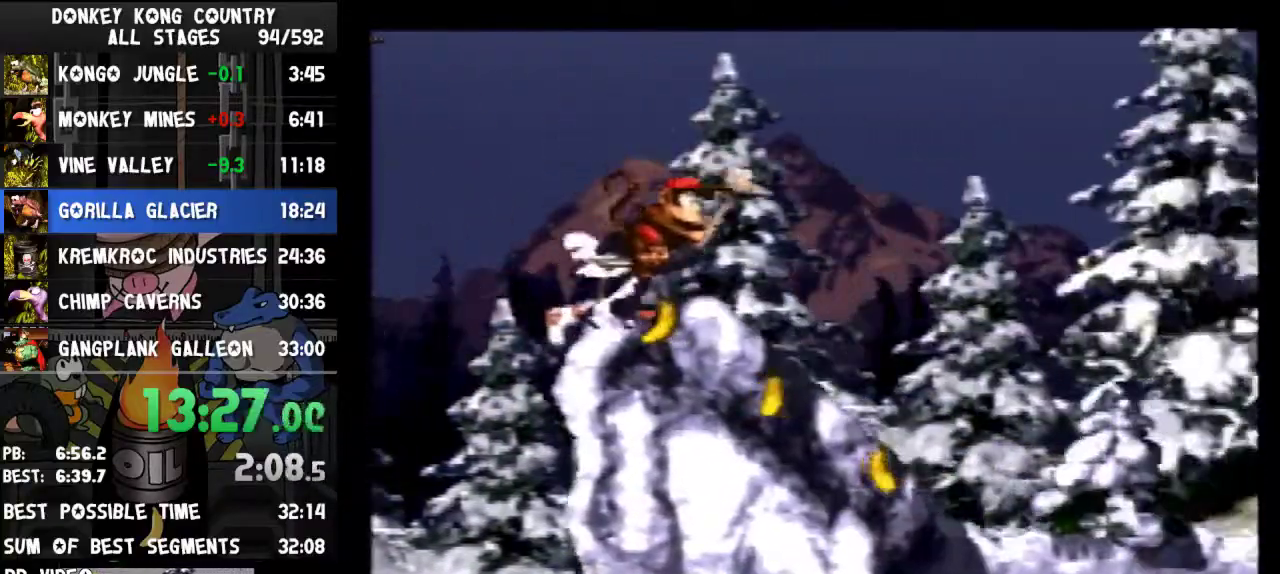
{"buttons": ["Y", "DPAD_RIGHT"]}
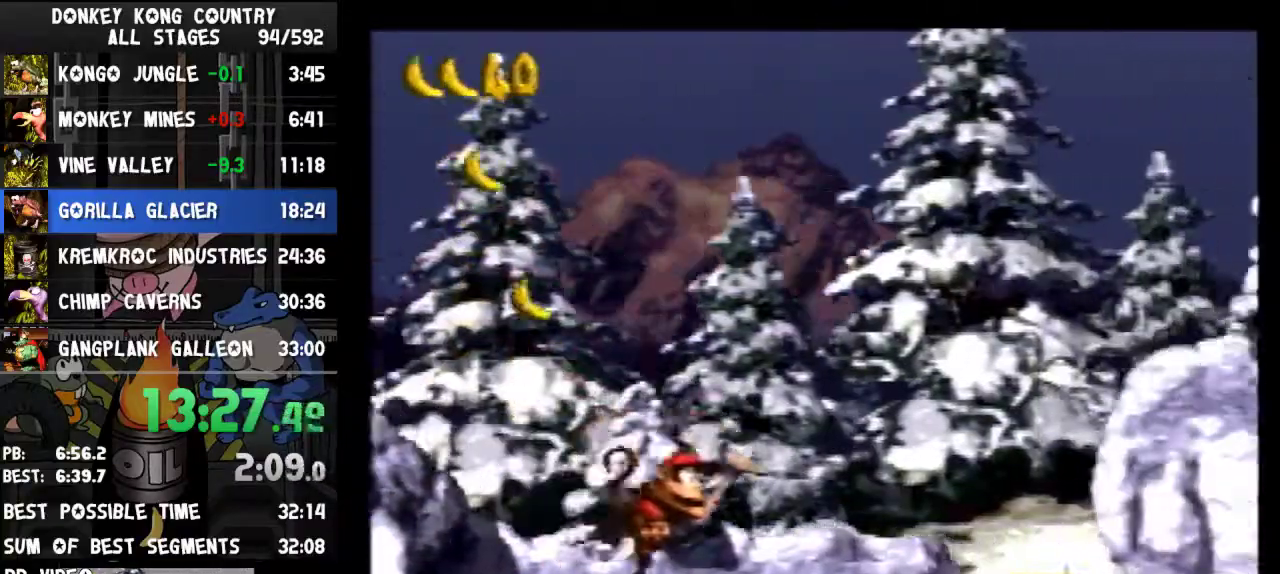
{"buttons": ["Y", "DPAD_RIGHT"]}
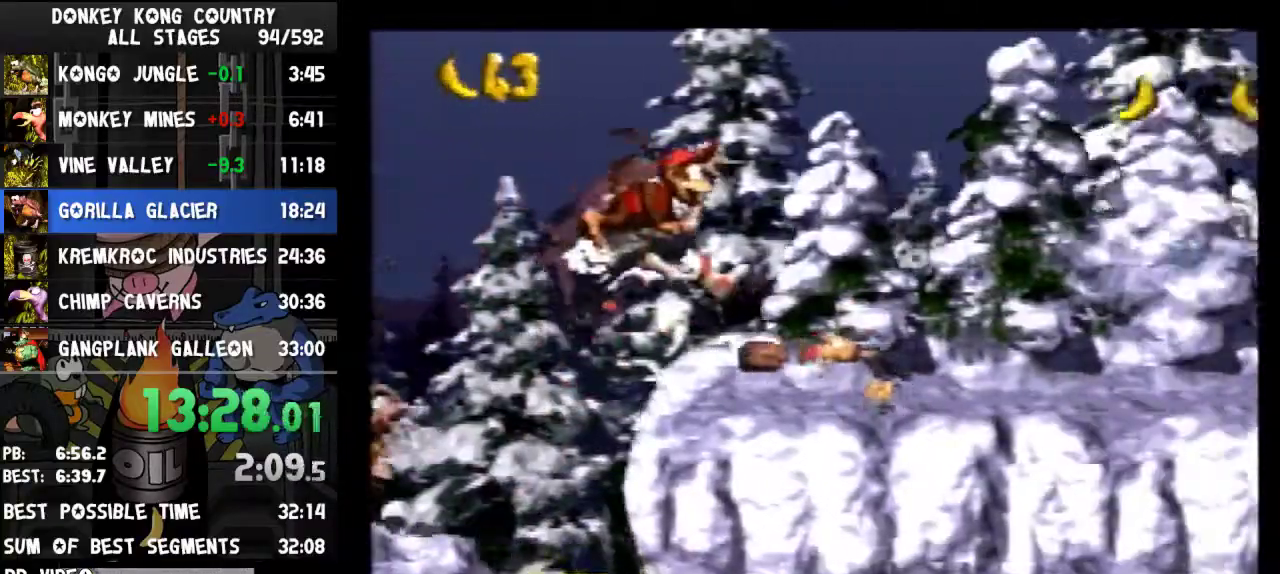
{"buttons": ["Y", "DPAD_RIGHT"]}
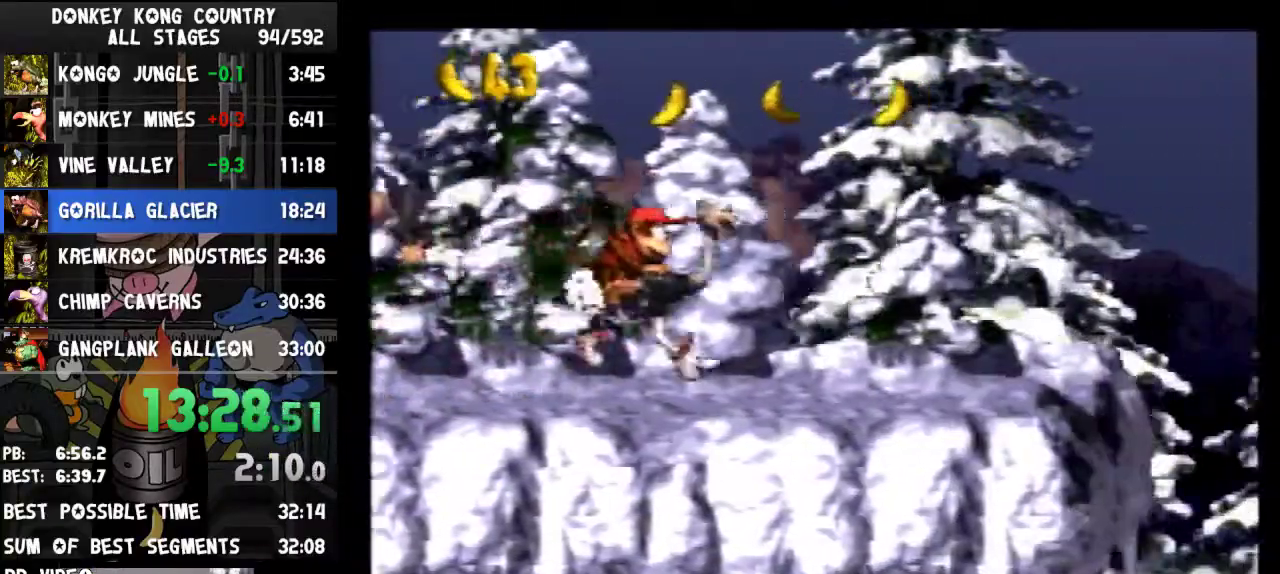
{"buttons": ["Y", "DPAD_RIGHT"]}
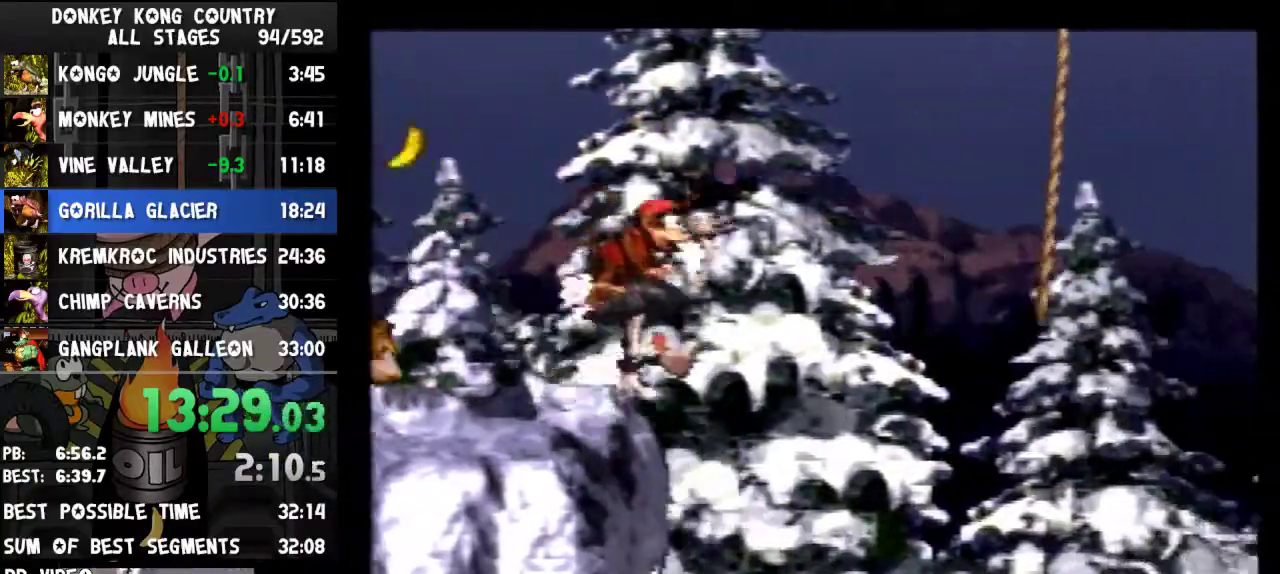
{"buttons": ["Y", "DPAD_RIGHT"]}
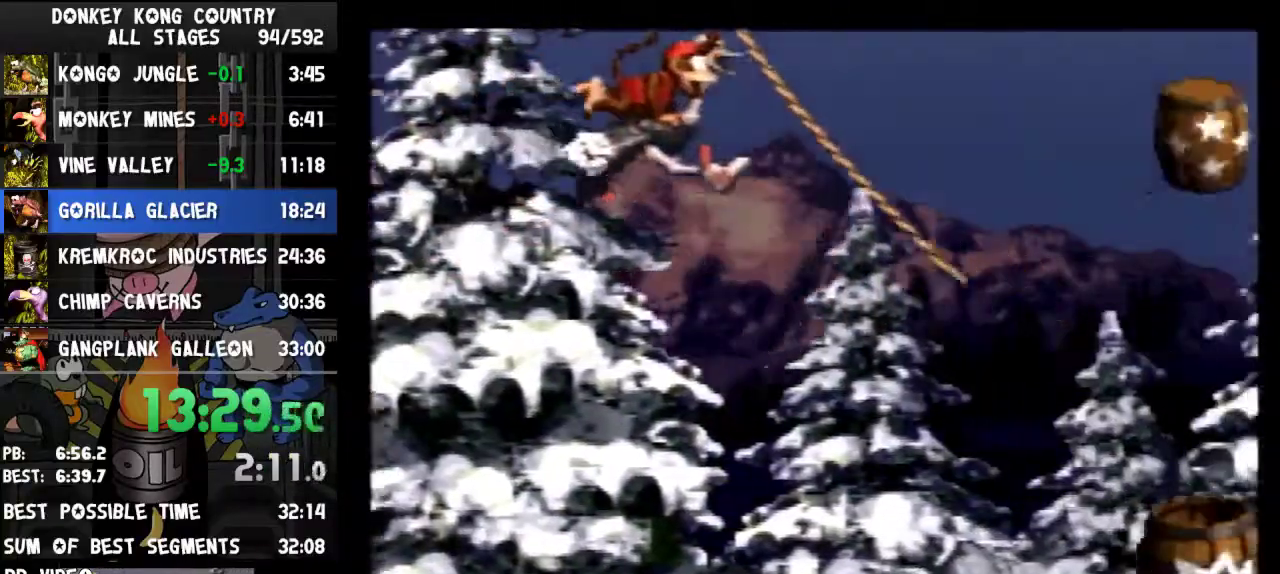
{"buttons": ["Y", "DPAD_RIGHT"]}
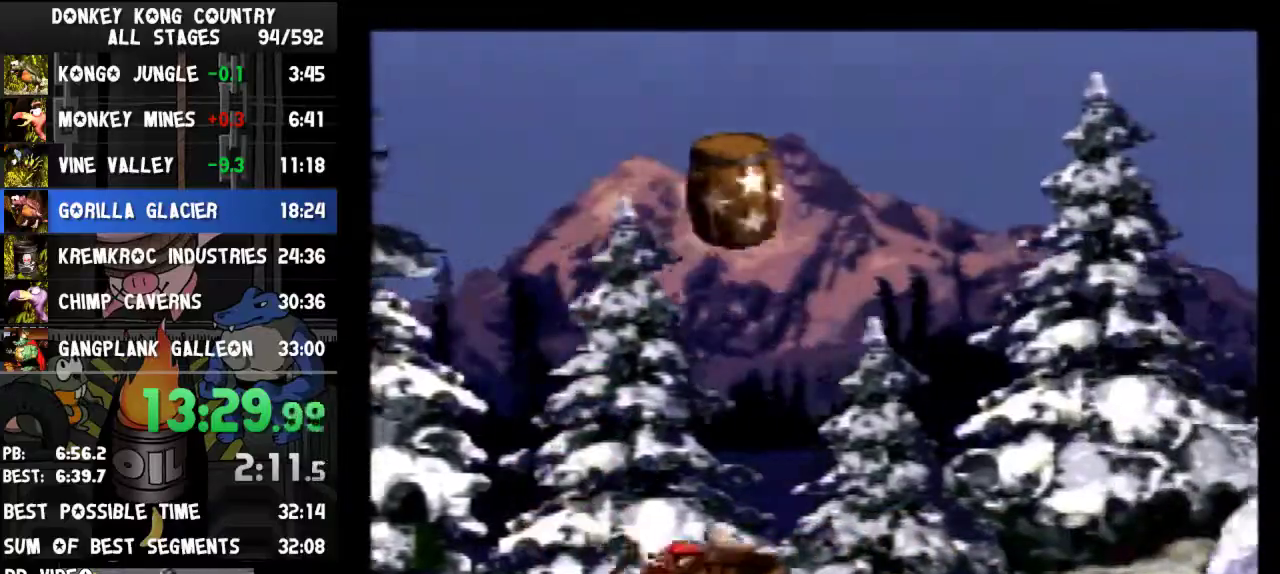
{"buttons": ["Y", "DPAD_RIGHT"]}
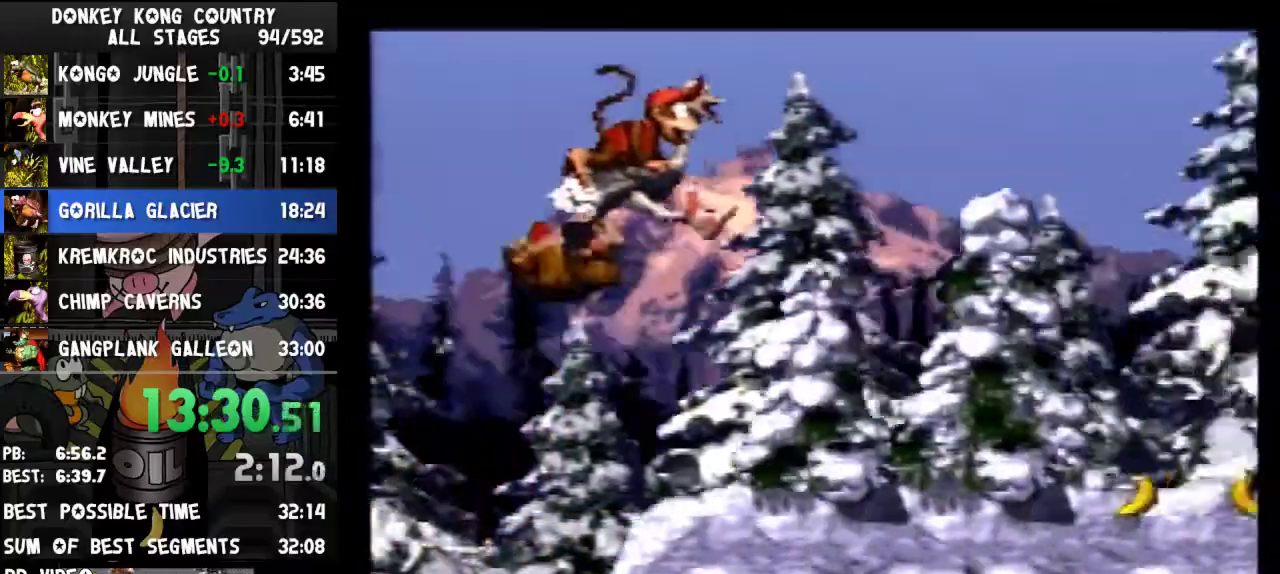
{"buttons": ["Y", "DPAD_RIGHT"]}
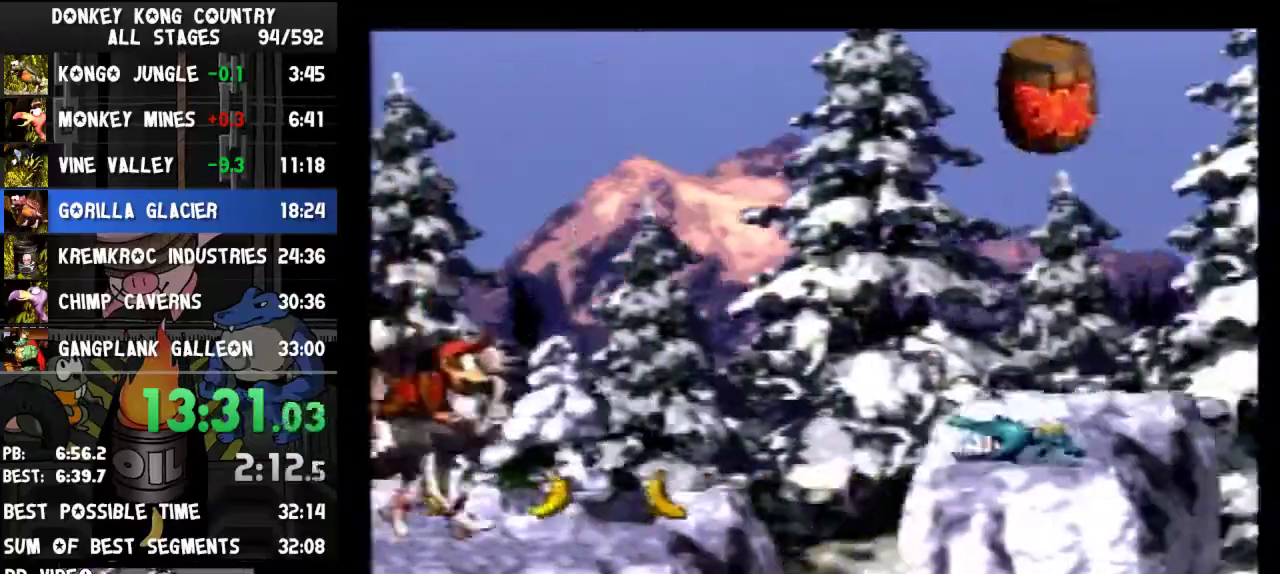
{"buttons": ["Y", "DPAD_RIGHT"]}
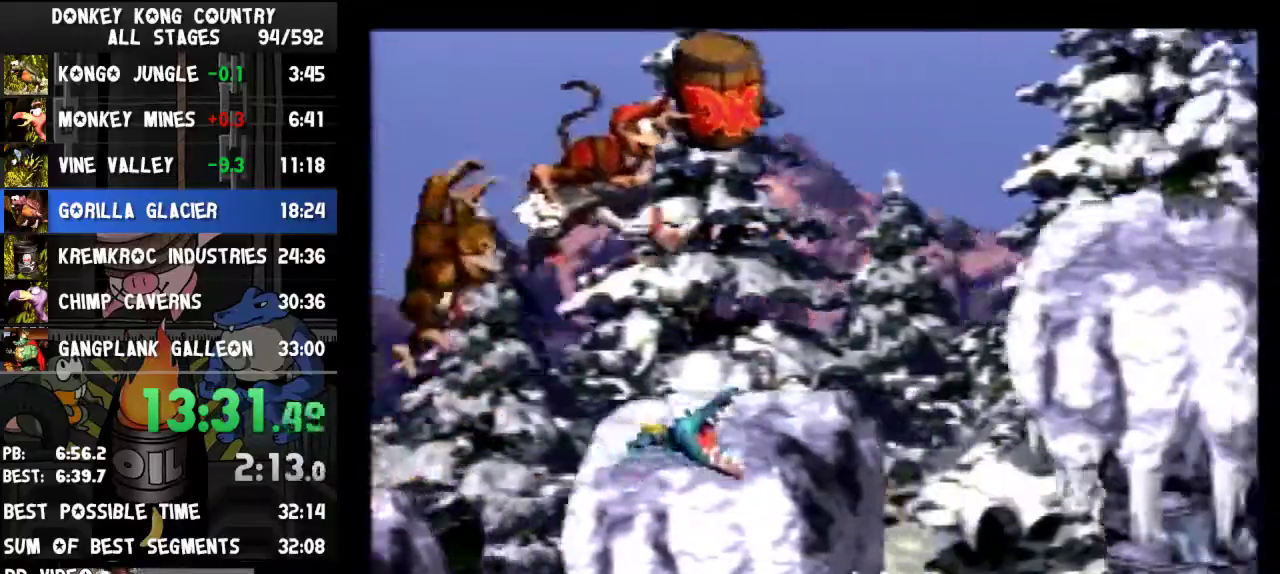
{"buttons": ["Y", "DPAD_RIGHT"]}
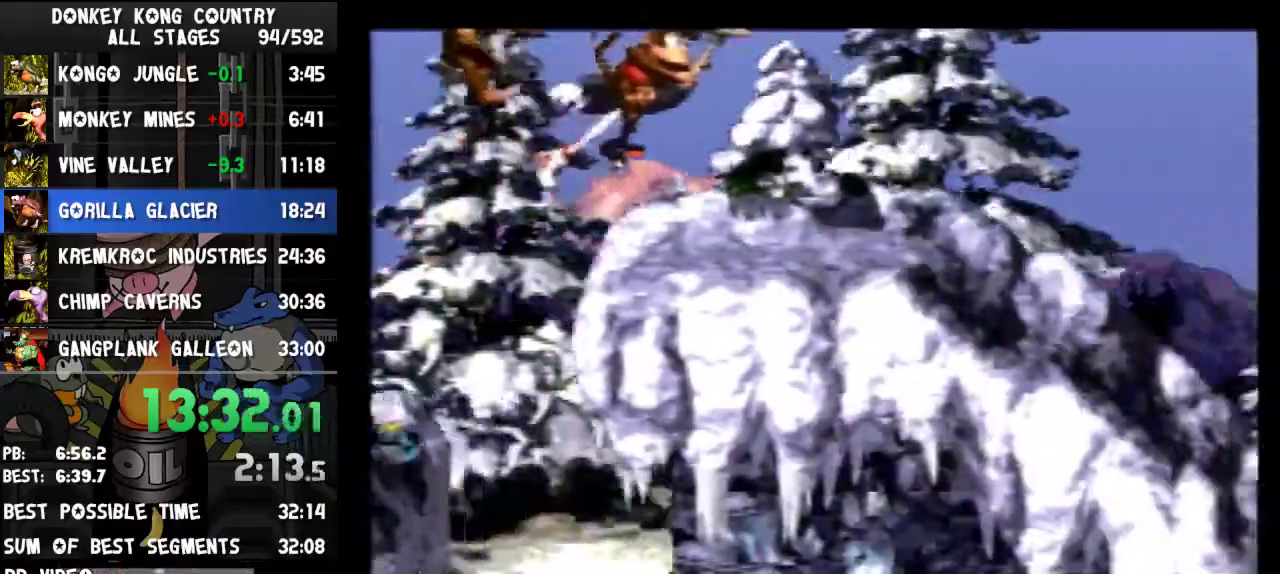
{"buttons": ["Y", "DPAD_RIGHT"]}
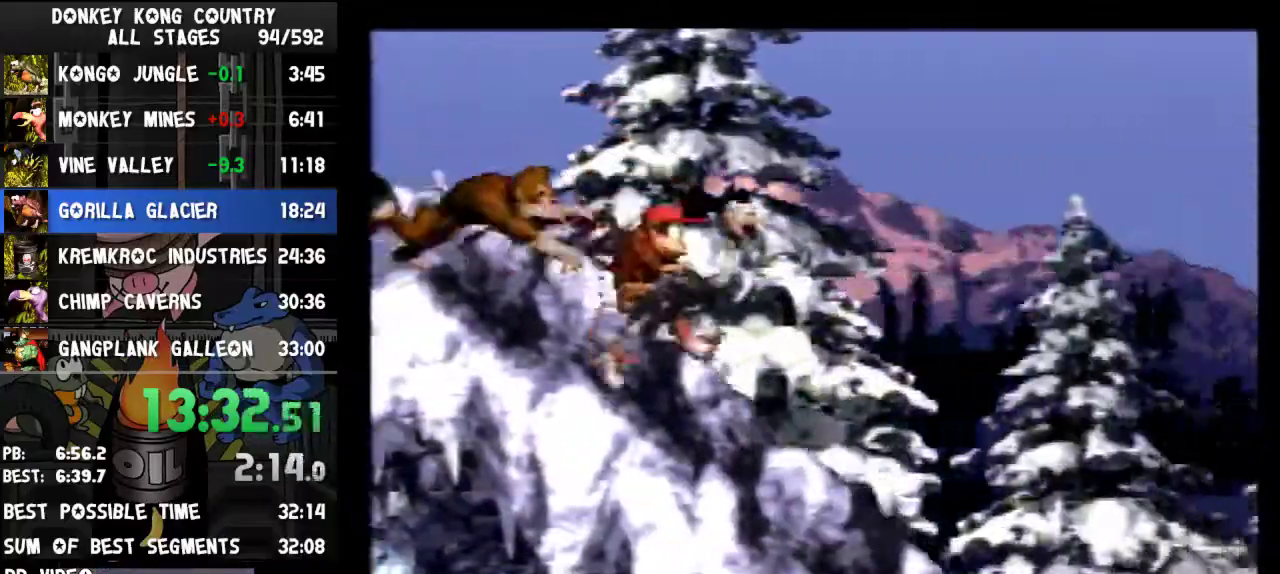
{"buttons": ["Y", "DPAD_RIGHT"]}
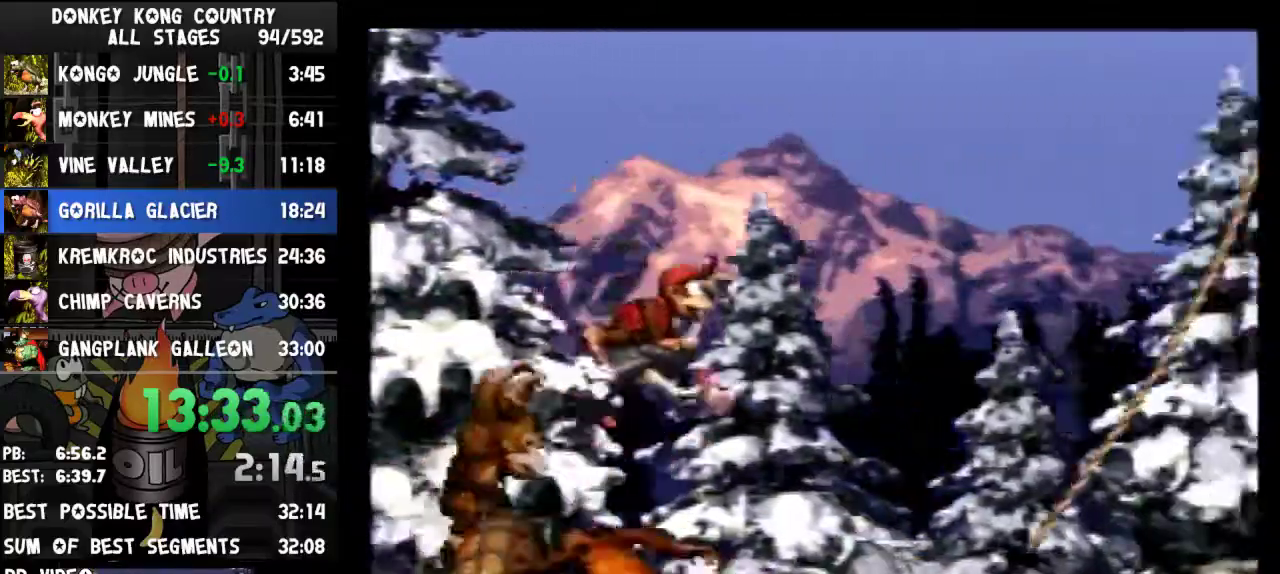
{"buttons": ["Y", "DPAD_RIGHT"]}
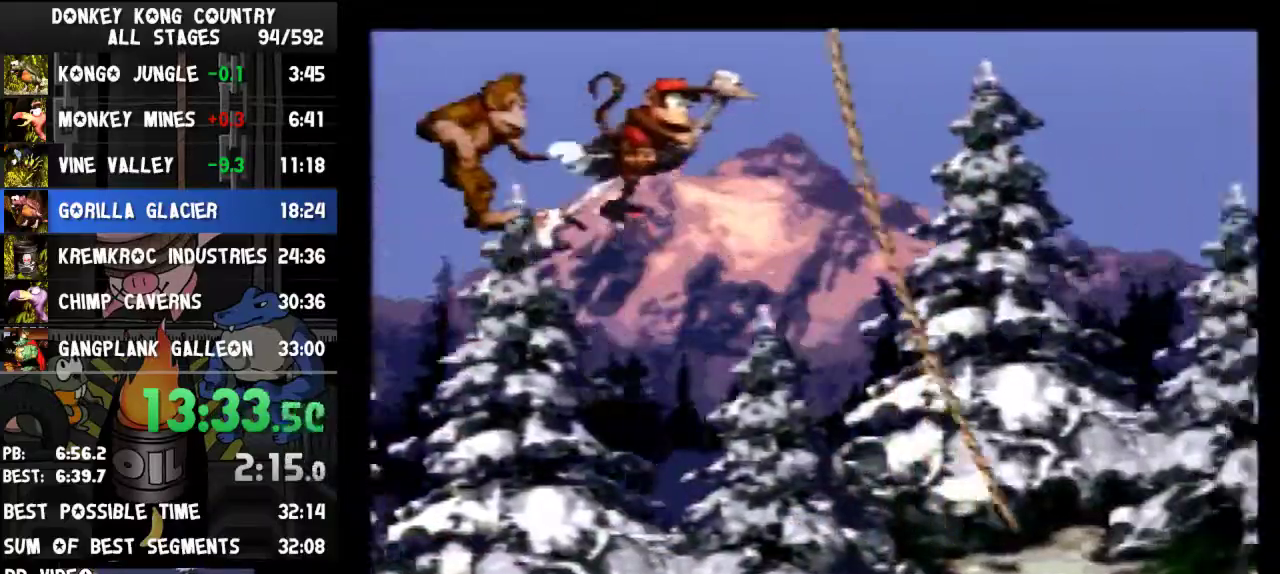
{"buttons": ["Y", "DPAD_RIGHT"]}
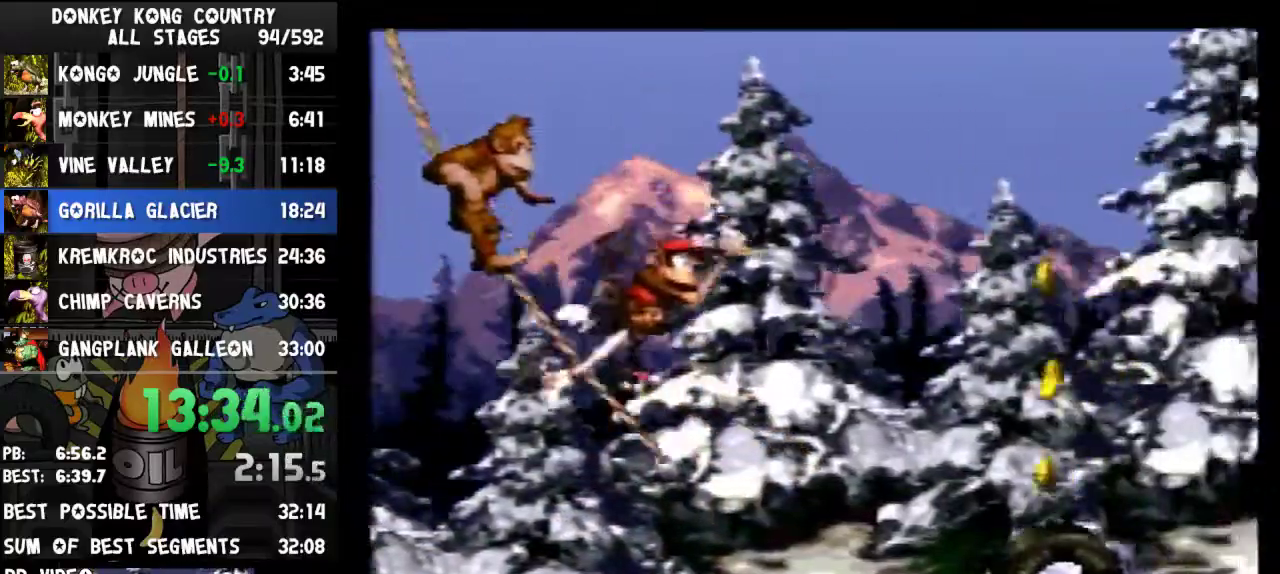
{"buttons": ["Y", "DPAD_RIGHT"]}
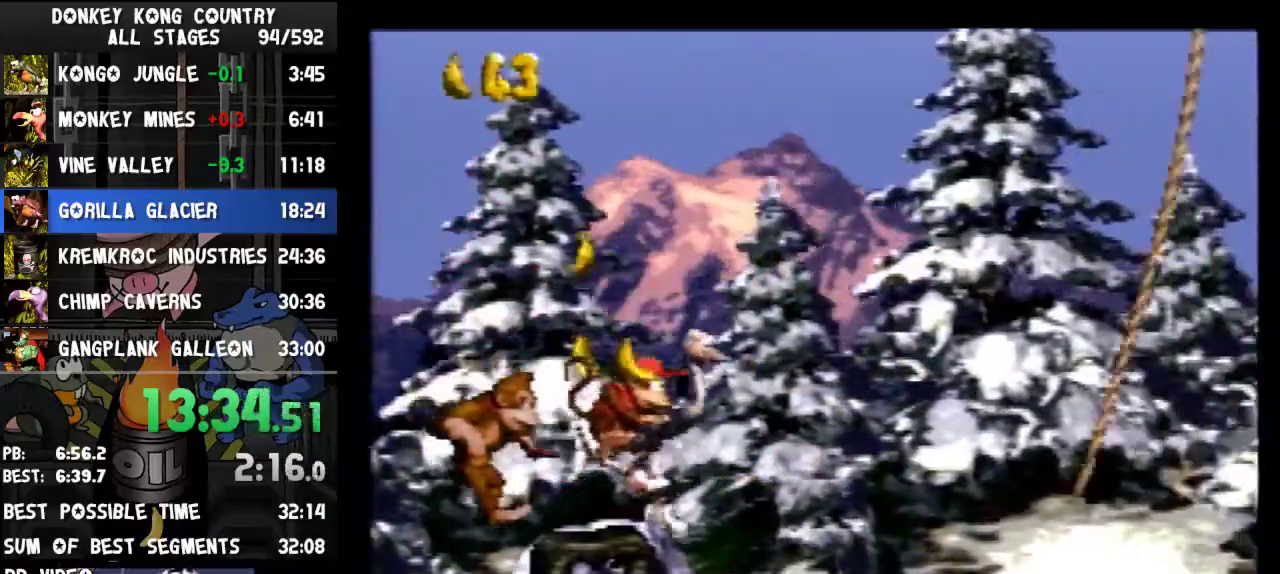
{"buttons": ["Y", "DPAD_RIGHT"]}
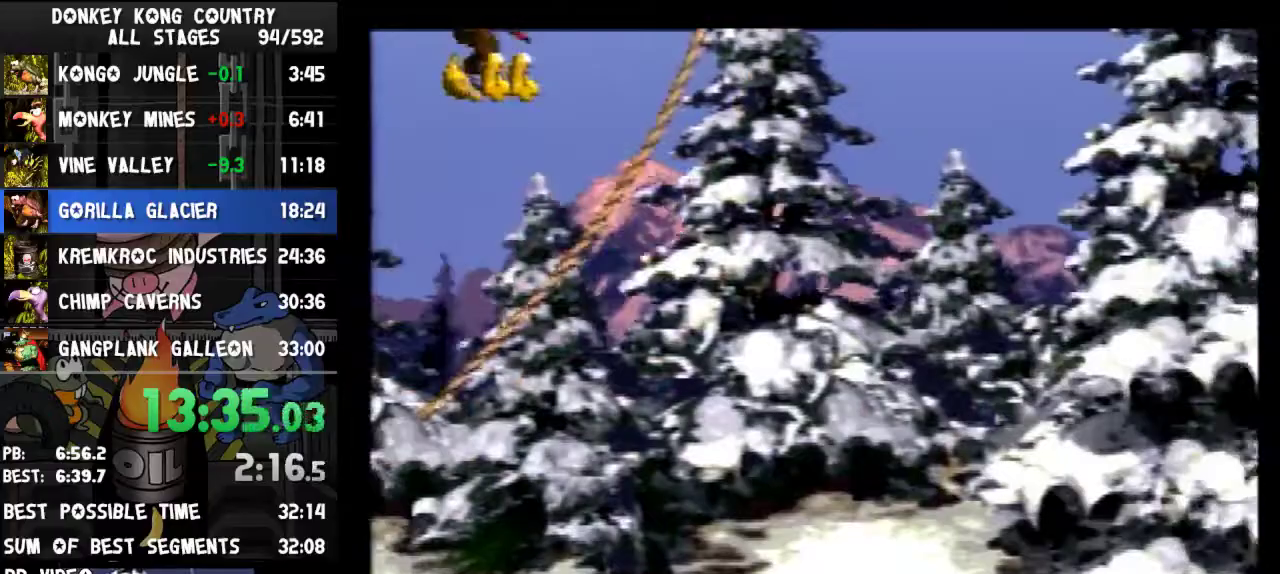
{"buttons": ["Y", "DPAD_RIGHT"]}
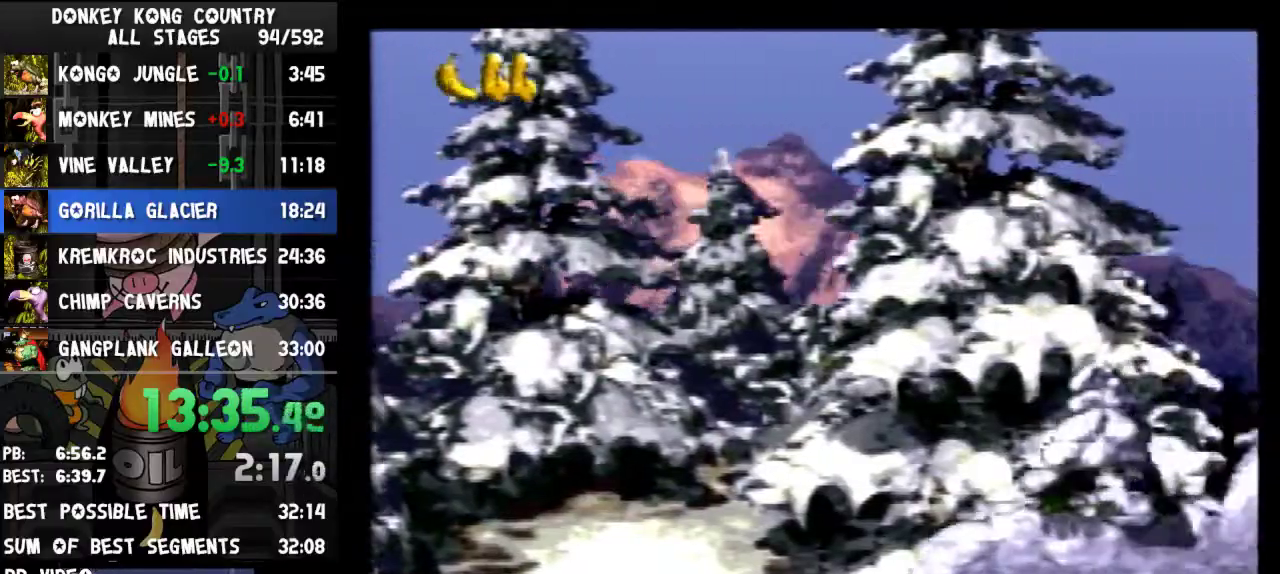
{"buttons": ["Y", "DPAD_RIGHT"]}
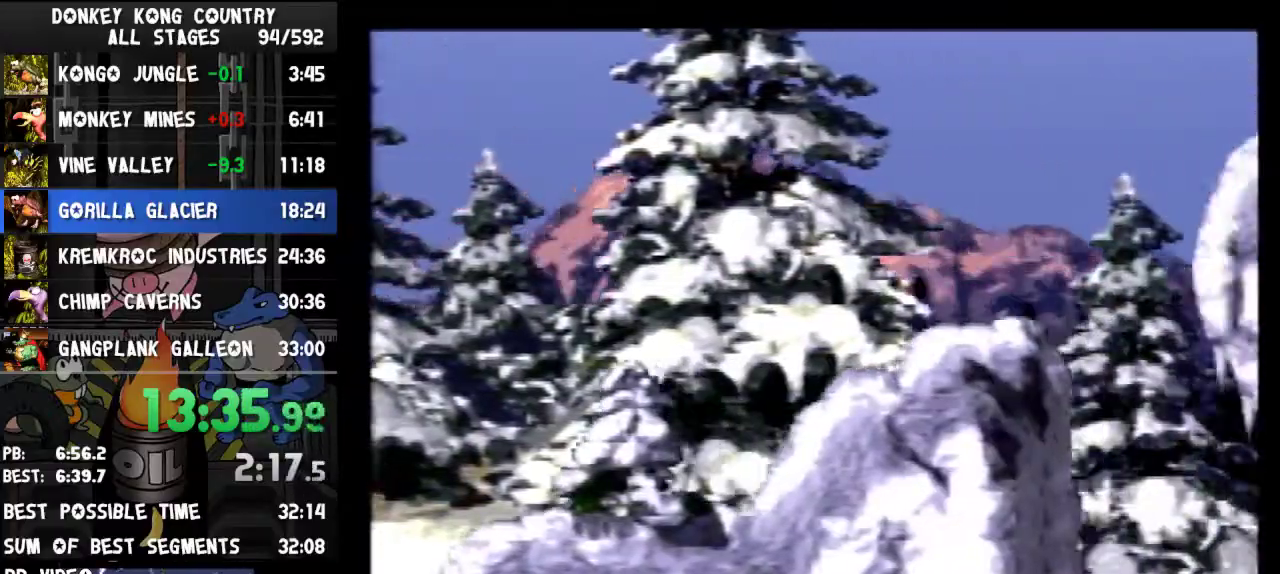
{"buttons": ["Y", "DPAD_RIGHT"]}
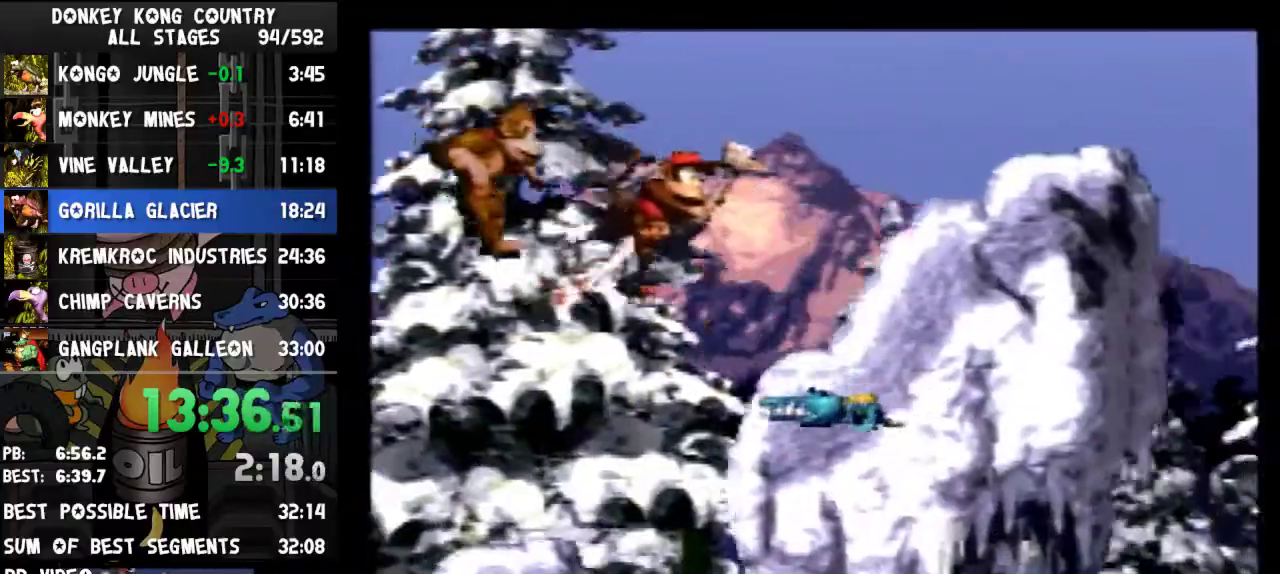
{"buttons": ["Y", "DPAD_RIGHT"]}
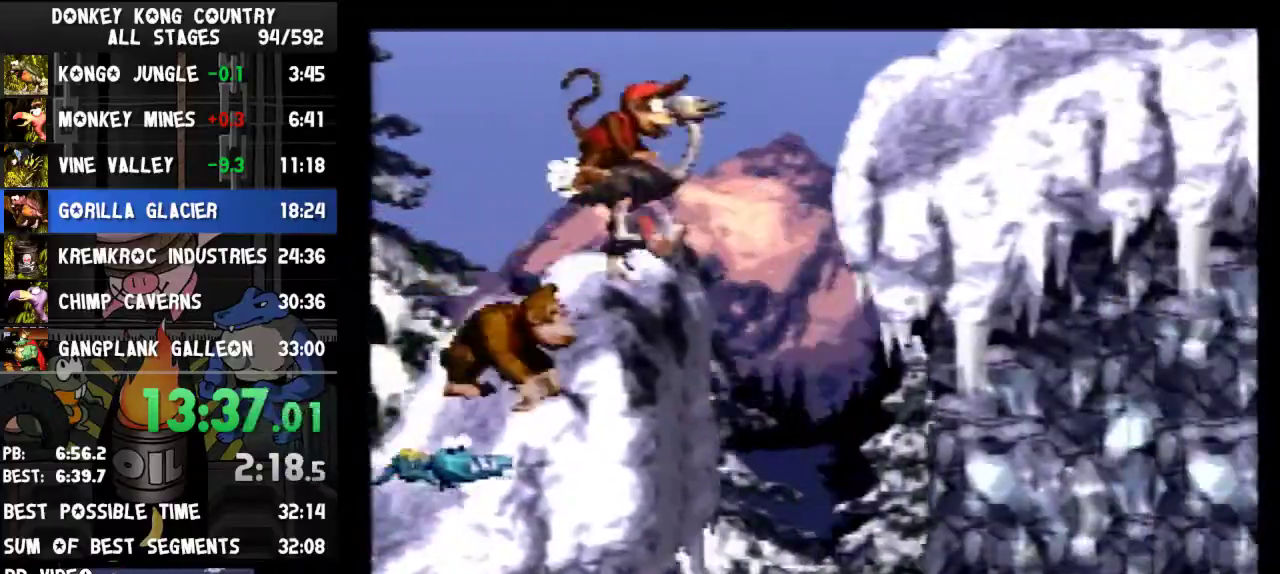
{"buttons": ["Y", "DPAD_RIGHT"]}
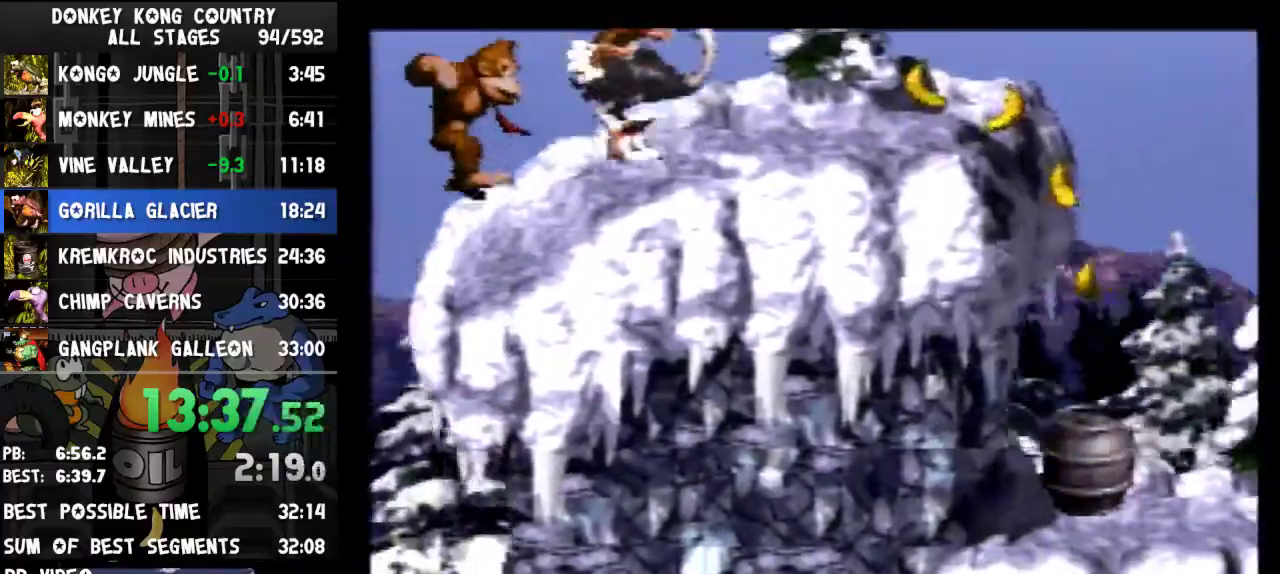
{"buttons": ["Y", "DPAD_RIGHT"]}
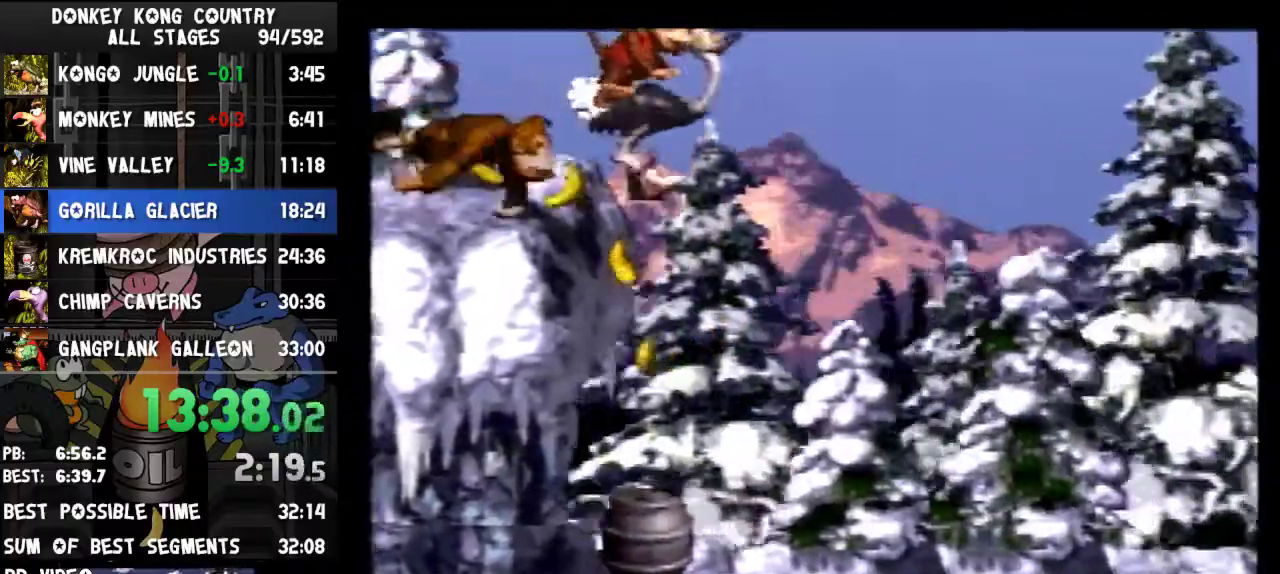
{"buttons": ["Y", "DPAD_RIGHT"]}